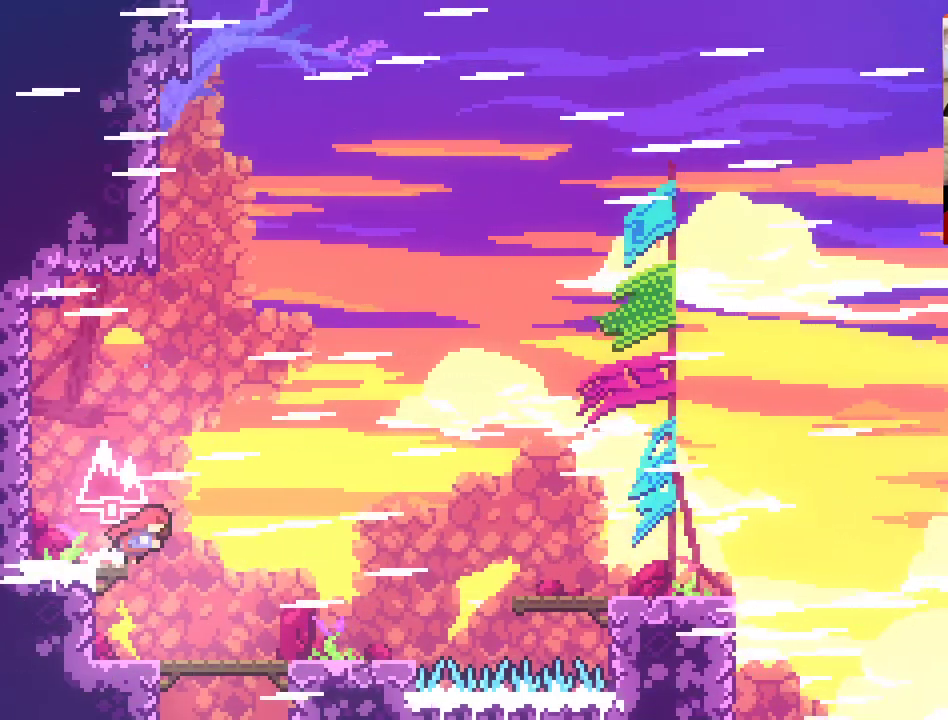
Gameplay with a controller (Xbox layout); each line is a JSON object with the inputs held at the frame after it. "events" lists button and stick changes between this image and that frame as [ms after this image, input, new state], when the widget could be followed in between.
{"buttons": ["L2"], "left_stick": "up-right", "right_stick": "center", "events": [[150, "A", "down"], [150, "left_stick", "left"], [333, "left_stick", "up-left"], [450, "A", "up"], [450, "L2", "down"], [483, "left_stick", "up-right"]]}
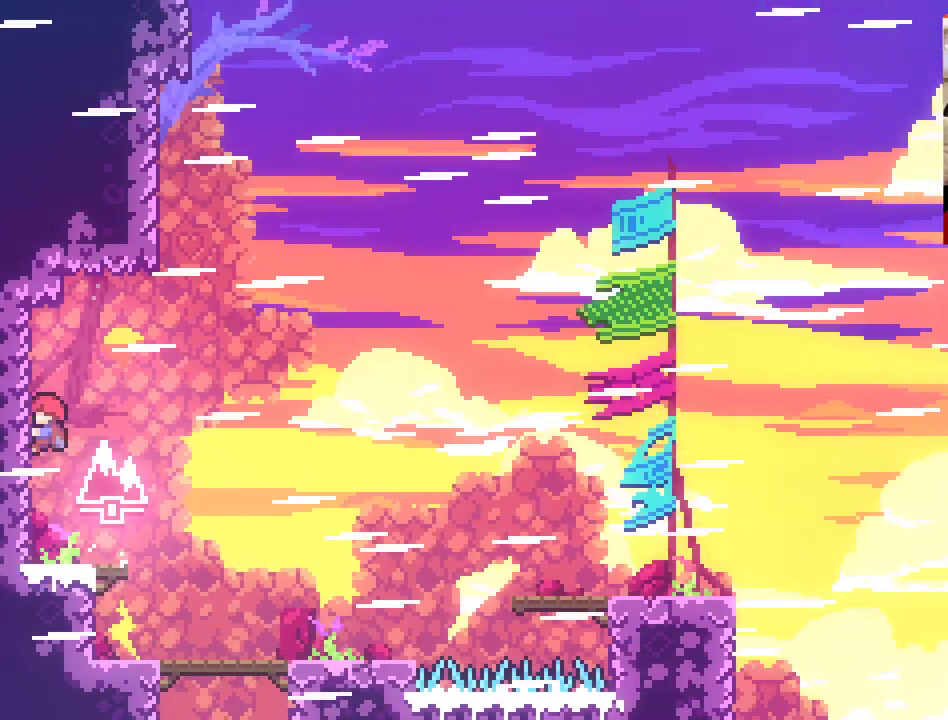
{"buttons": ["A"], "left_stick": "up-right", "right_stick": "center", "events": [[133, "A", "down"], [283, "L2", "up"]]}
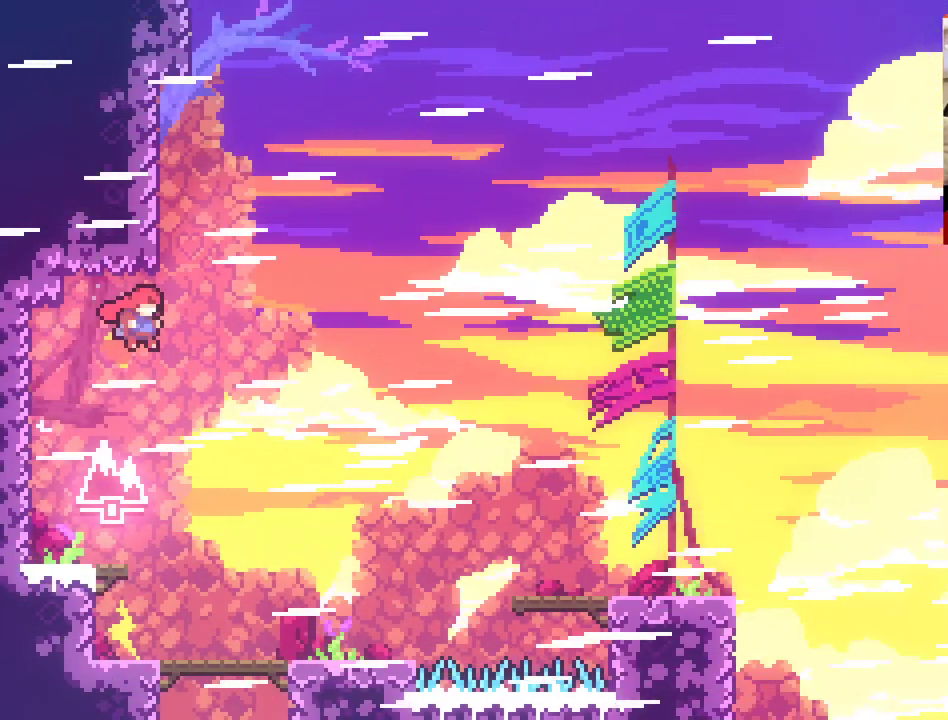
{"buttons": ["A", "X"], "left_stick": "up-left", "right_stick": "center", "events": [[167, "X", "down"], [383, "left_stick", "up-left"]]}
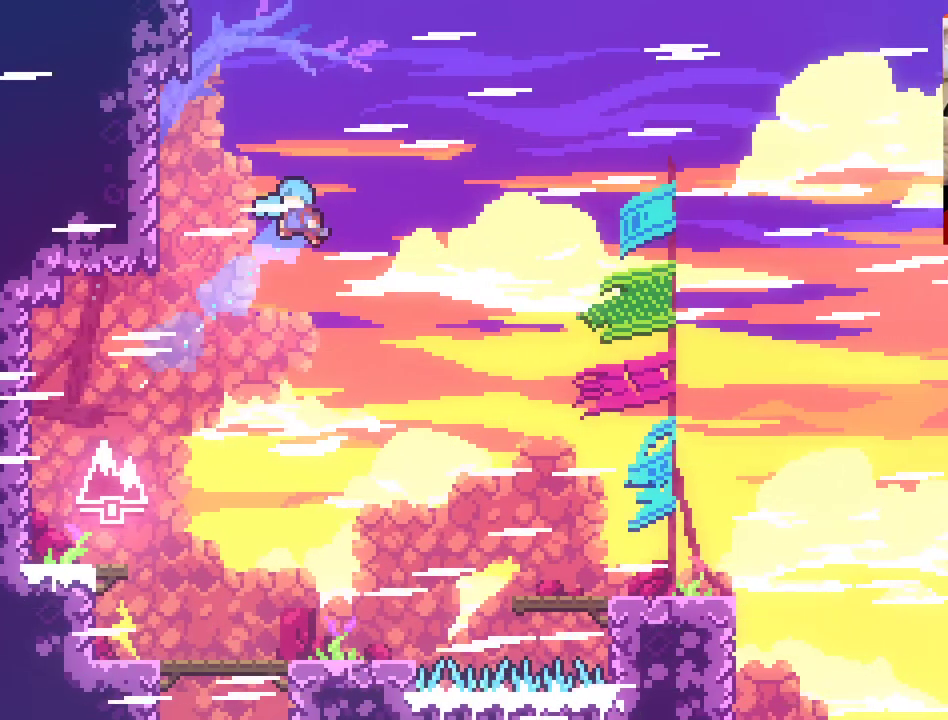
{"buttons": ["L2"], "left_stick": "up-left", "right_stick": "center", "events": [[83, "L2", "down"], [367, "X", "up"], [433, "A", "up"]]}
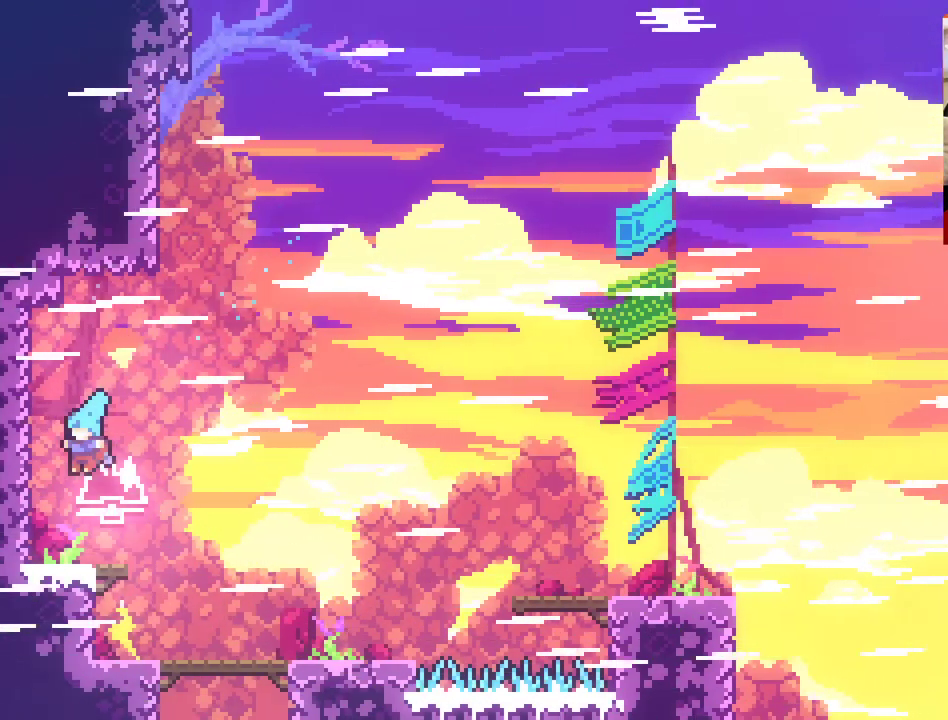
{"buttons": ["A"], "left_stick": "up-left", "right_stick": "center", "events": [[83, "L2", "up"], [117, "left_stick", "center"], [250, "A", "down"], [317, "left_stick", "up-left"]]}
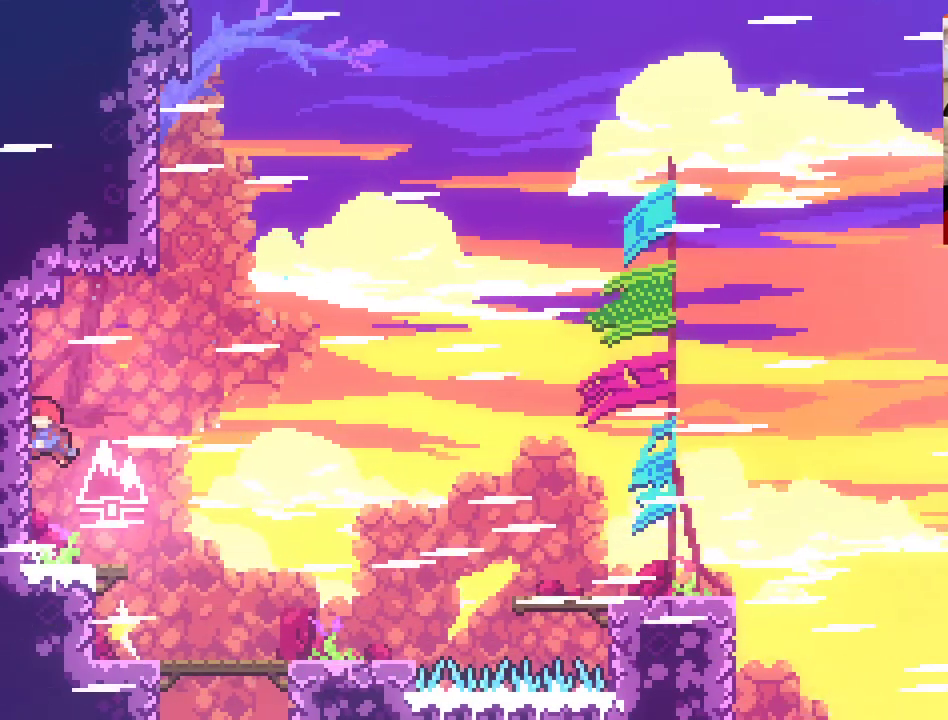
{"buttons": ["A"], "left_stick": "up-right", "right_stick": "center", "events": [[83, "A", "up"], [133, "left_stick", "up-right"], [167, "A", "down"]]}
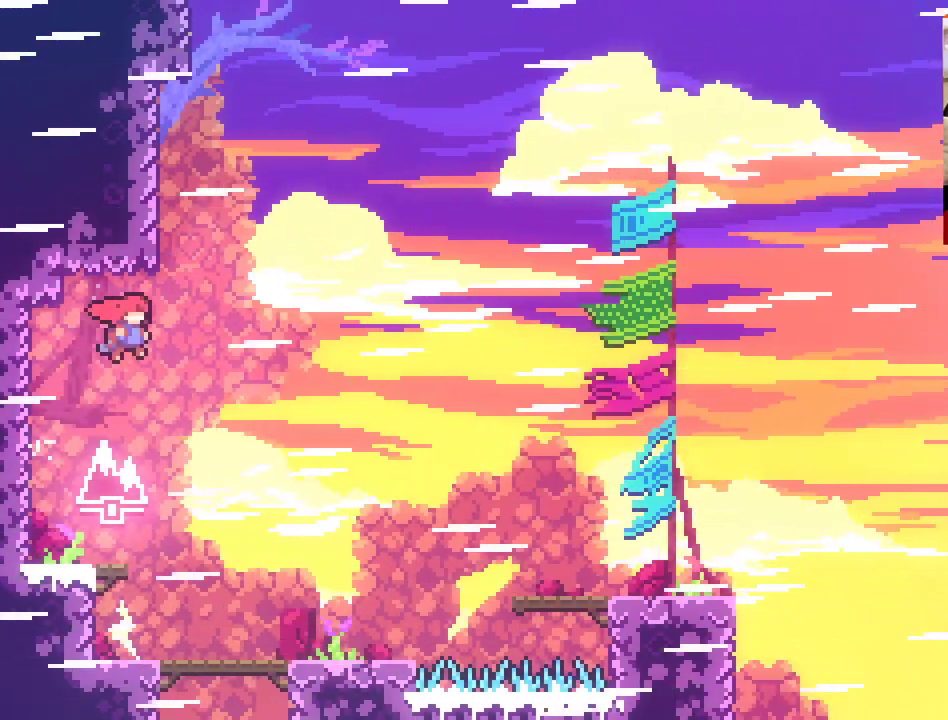
{"buttons": ["A", "X"], "left_stick": "up", "right_stick": "center", "events": [[200, "X", "down"], [417, "left_stick", "up"]]}
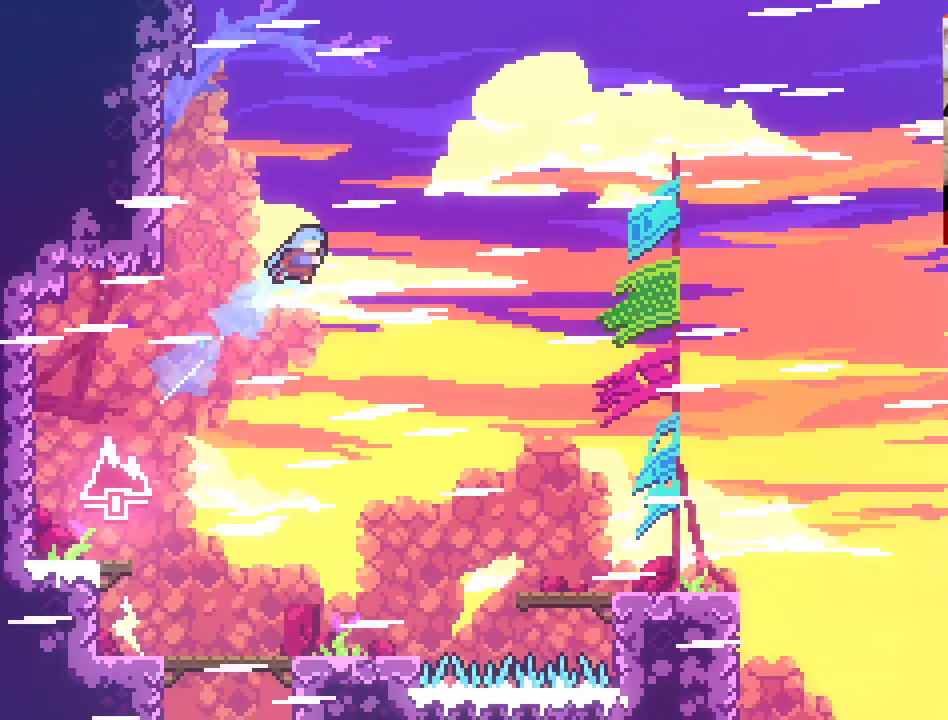
{"buttons": ["L2"], "left_stick": "up-left", "right_stick": "center", "events": [[67, "left_stick", "up-left"], [83, "L2", "down"], [283, "X", "up"], [433, "A", "up"]]}
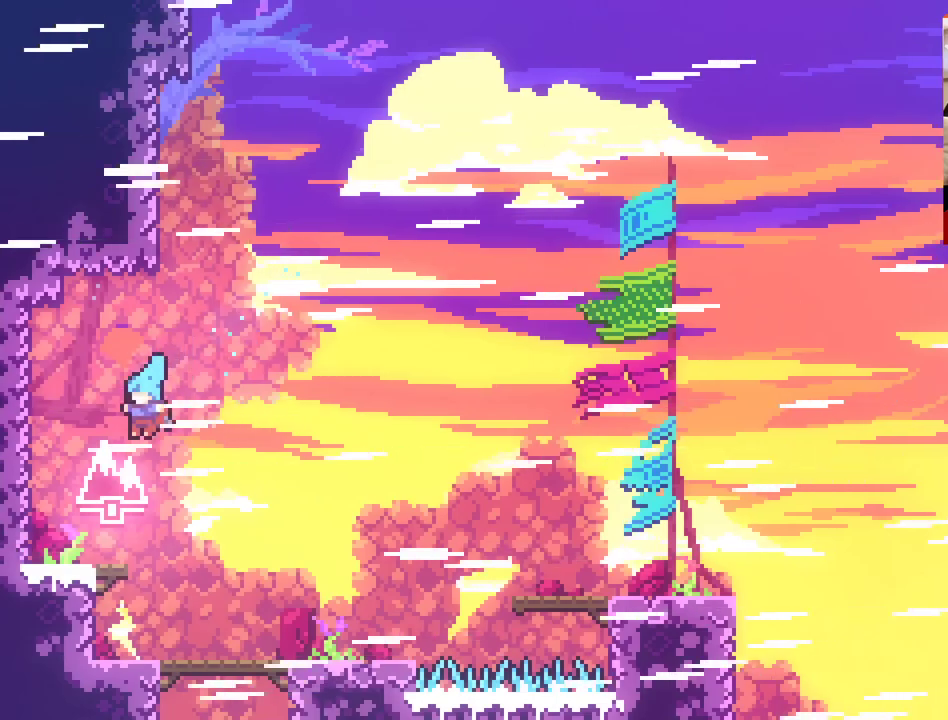
{"buttons": [], "left_stick": "right", "right_stick": "center", "events": [[17, "left_stick", "up-right"], [33, "L2", "up"], [83, "left_stick", "right"]]}
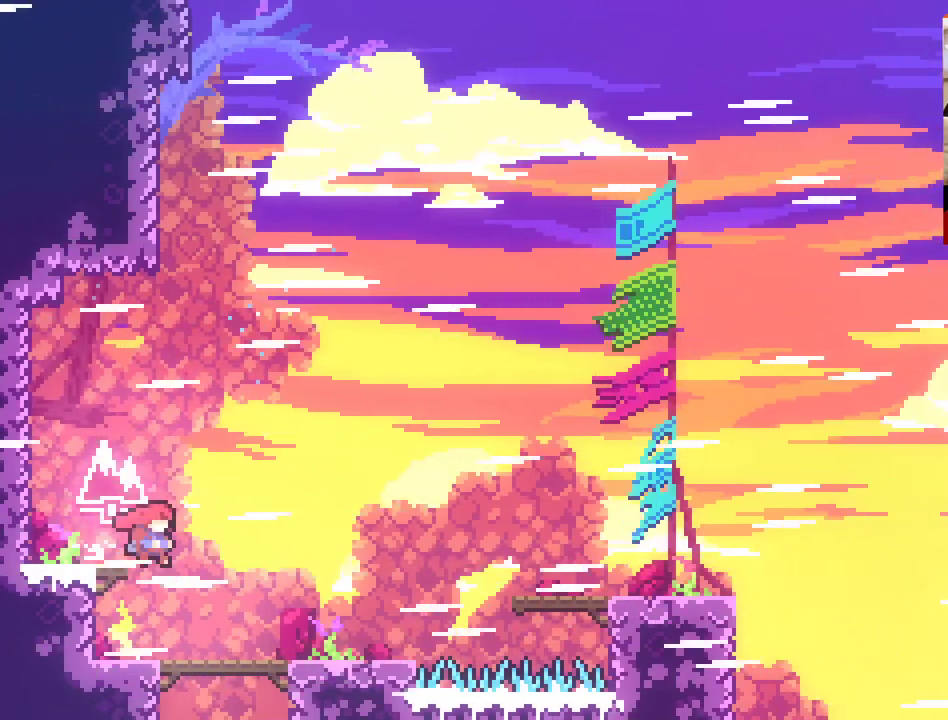
{"buttons": ["A"], "left_stick": "up-right", "right_stick": "center", "events": [[300, "left_stick", "up-right"], [450, "A", "down"]]}
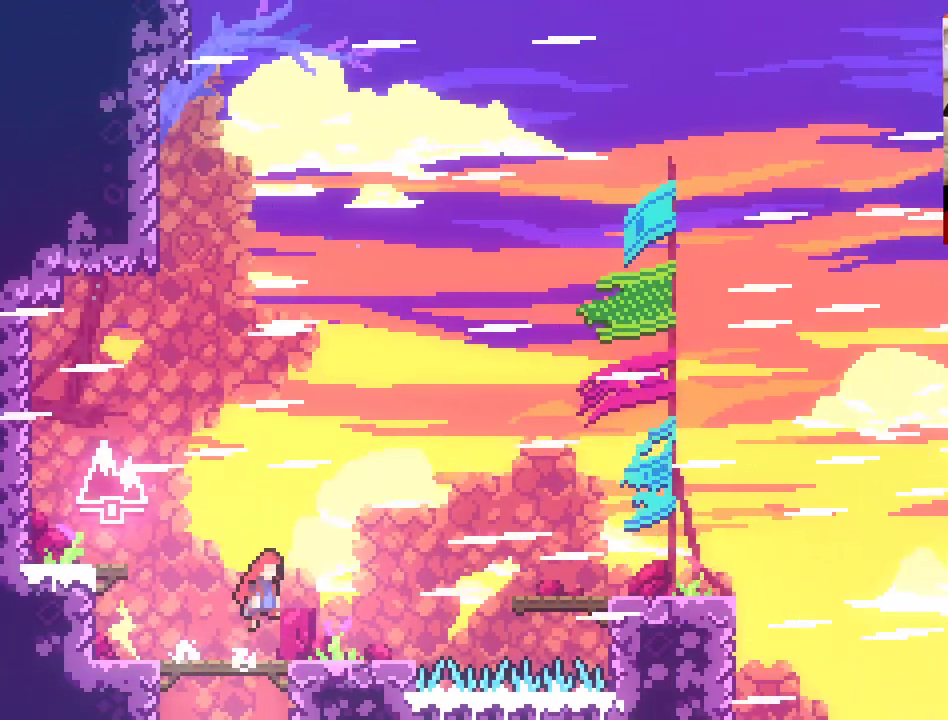
{"buttons": ["A", "X"], "left_stick": "up-right", "right_stick": "center", "events": [[433, "X", "down"]]}
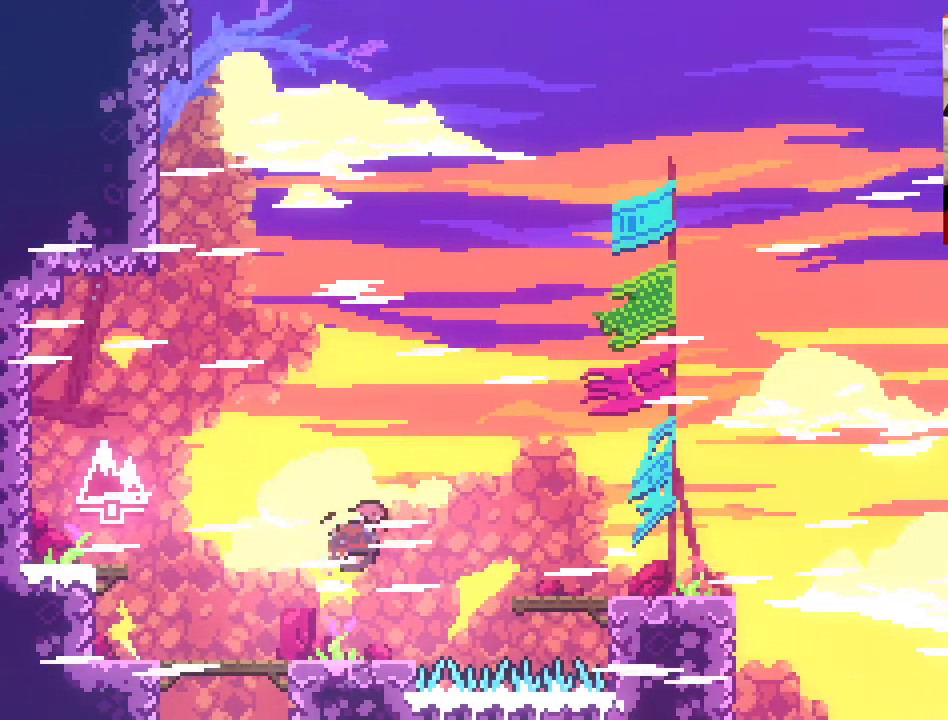
{"buttons": [], "left_stick": "up-right", "right_stick": "center", "events": [[383, "X", "up"], [433, "A", "up"]]}
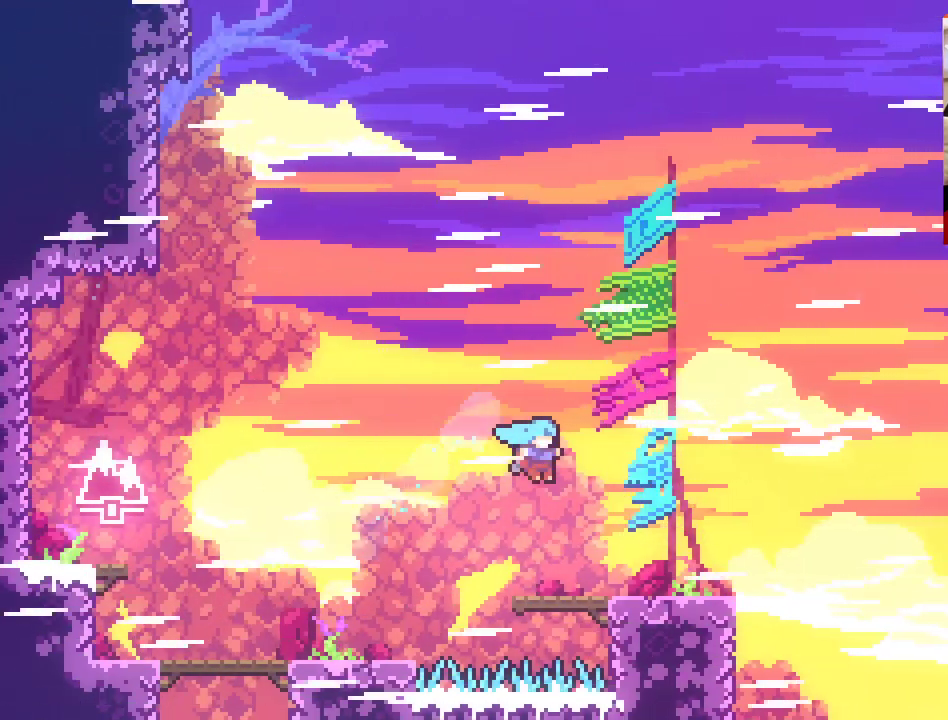
{"buttons": [], "left_stick": "up-right", "right_stick": "center", "events": []}
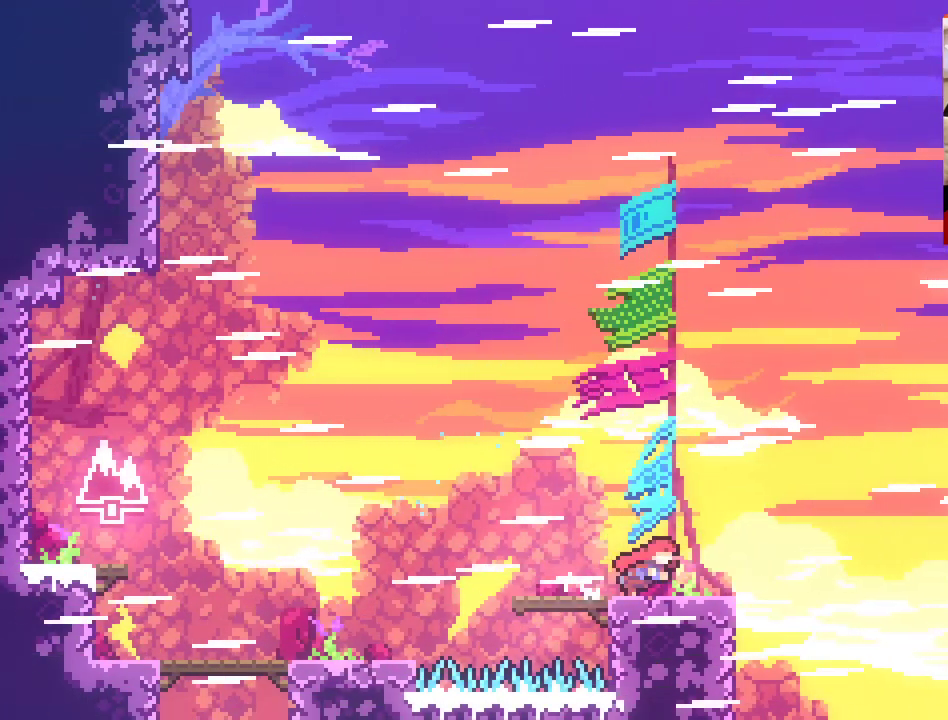
{"buttons": ["A", "X"], "left_stick": "up-right", "right_stick": "center", "events": [[250, "A", "down"], [500, "X", "down"]]}
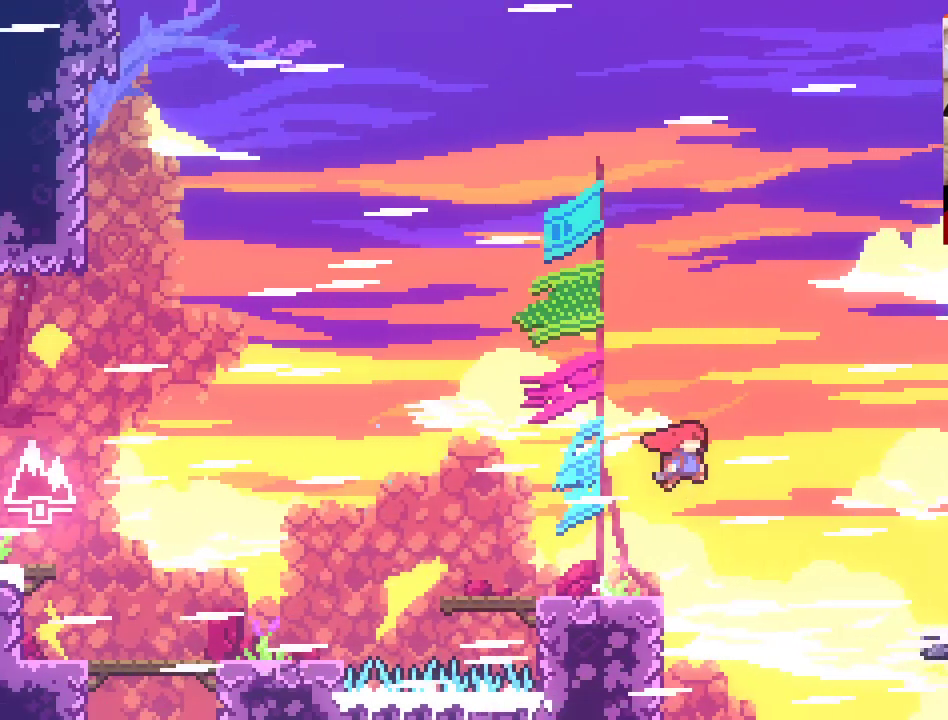
{"buttons": ["A", "X"], "left_stick": "up-right", "right_stick": "center", "events": []}
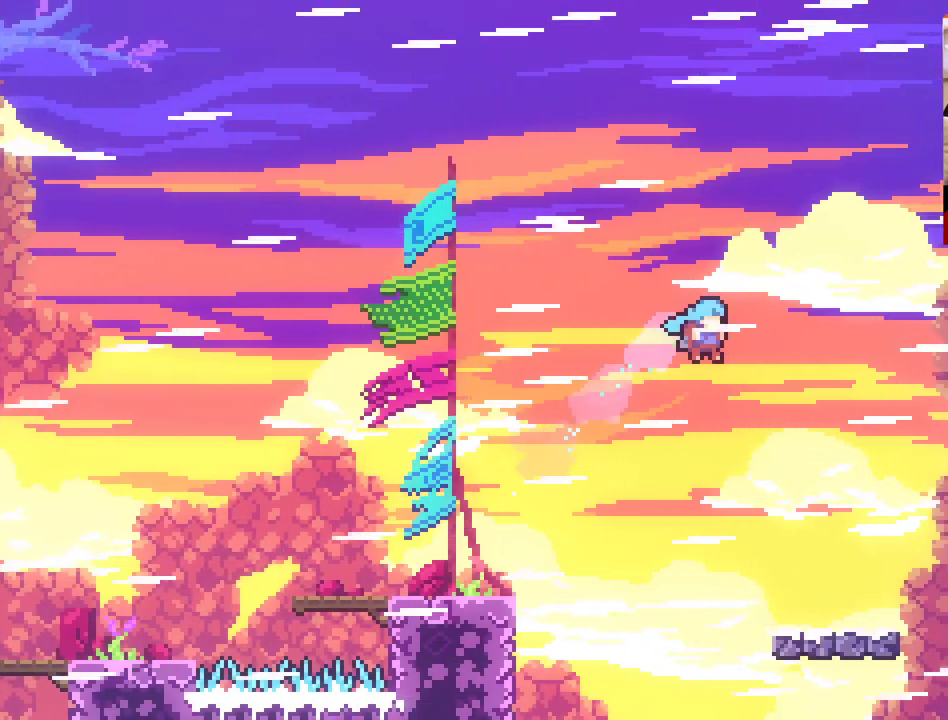
{"buttons": [], "left_stick": "up-right", "right_stick": "center", "events": [[50, "X", "up"], [83, "X", "down"], [167, "X", "up"], [500, "A", "up"]]}
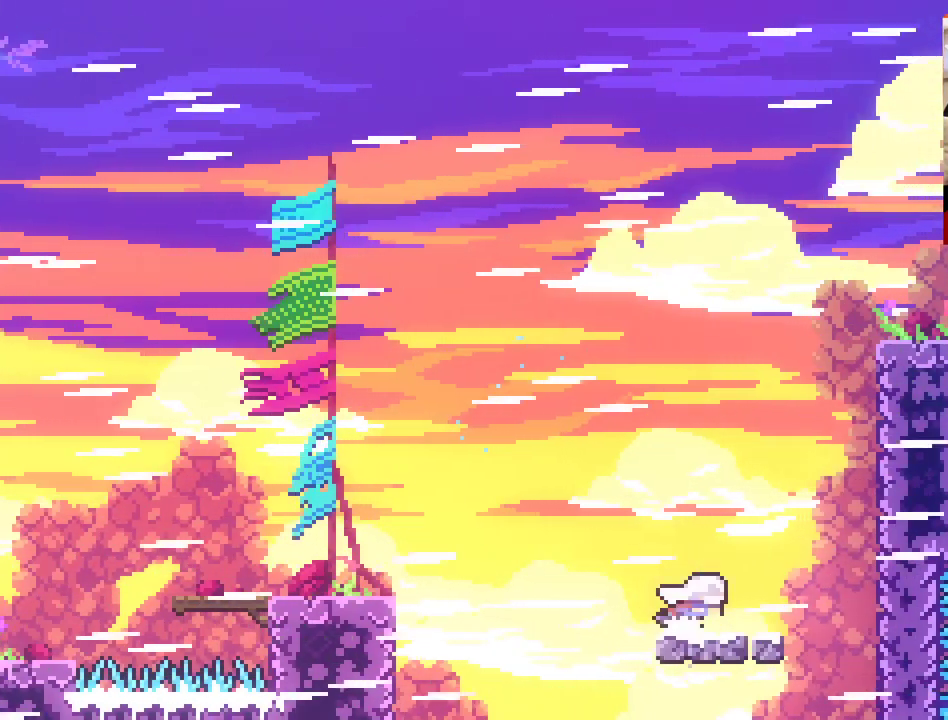
{"buttons": ["A", "X"], "left_stick": "up-right", "right_stick": "center", "events": [[250, "A", "down"], [483, "X", "down"]]}
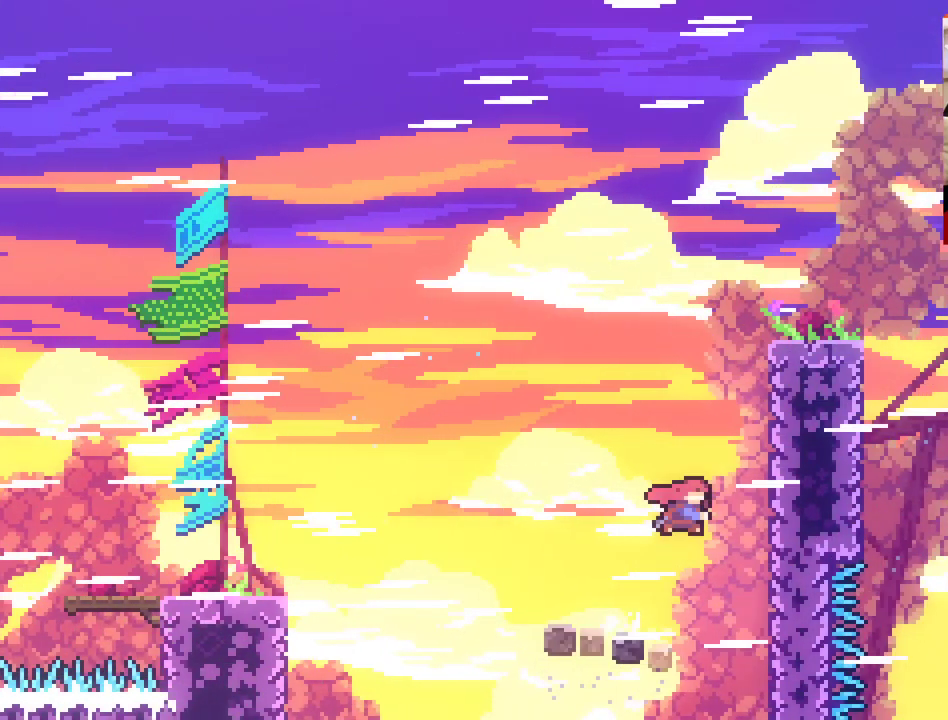
{"buttons": ["L2"], "left_stick": "up-right", "right_stick": "center", "events": [[333, "X", "up"], [350, "L2", "down"], [417, "A", "up"]]}
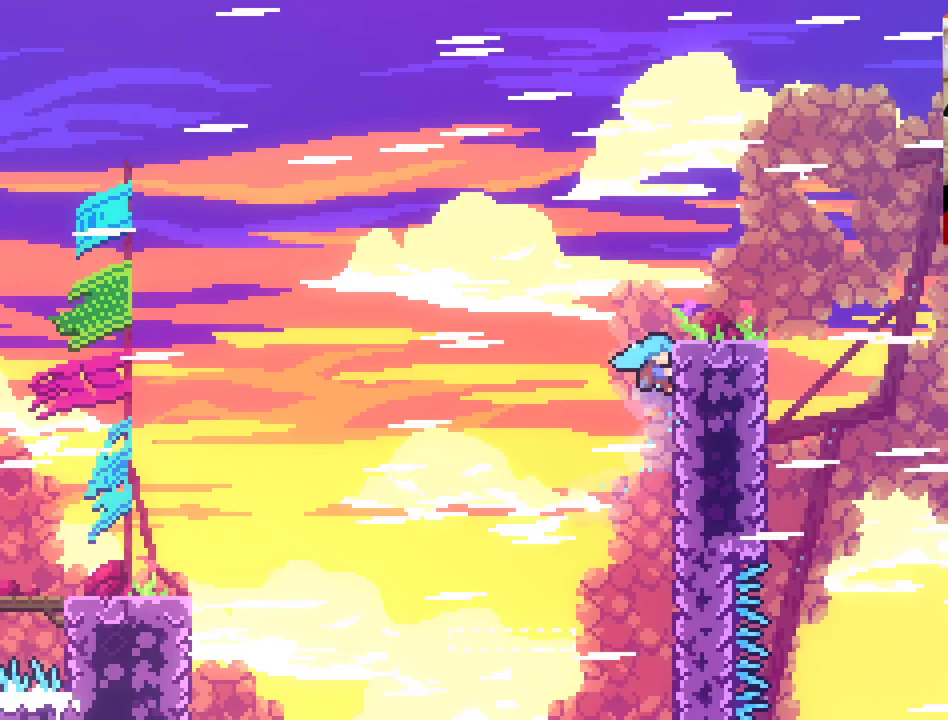
{"buttons": ["L2"], "left_stick": "up-right", "right_stick": "center", "events": []}
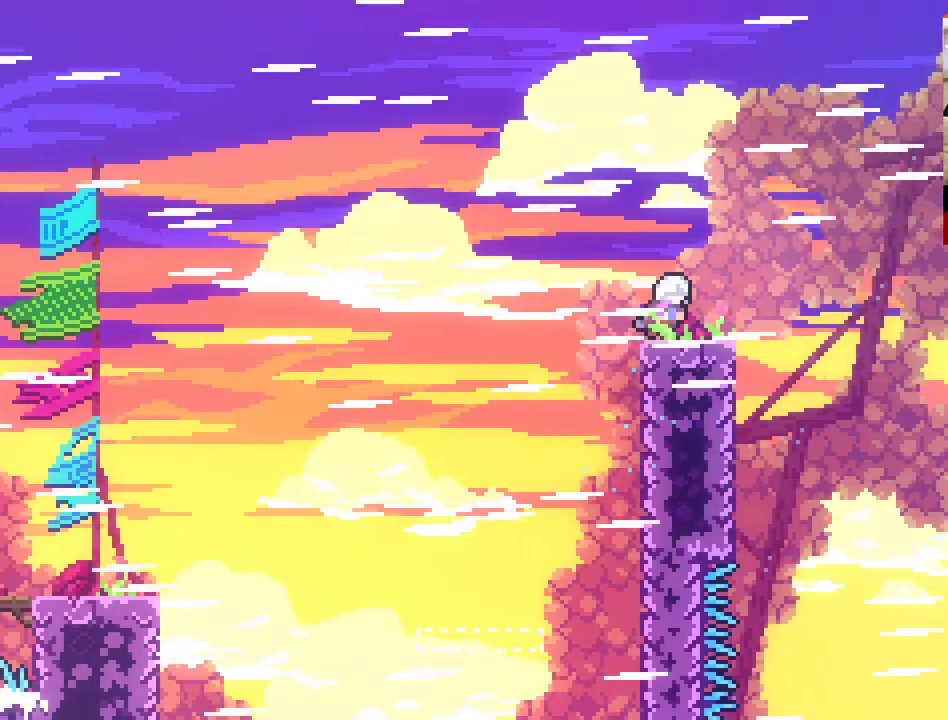
{"buttons": ["A"], "left_stick": "up-right", "right_stick": "center", "events": [[117, "L2", "up"], [200, "A", "down"]]}
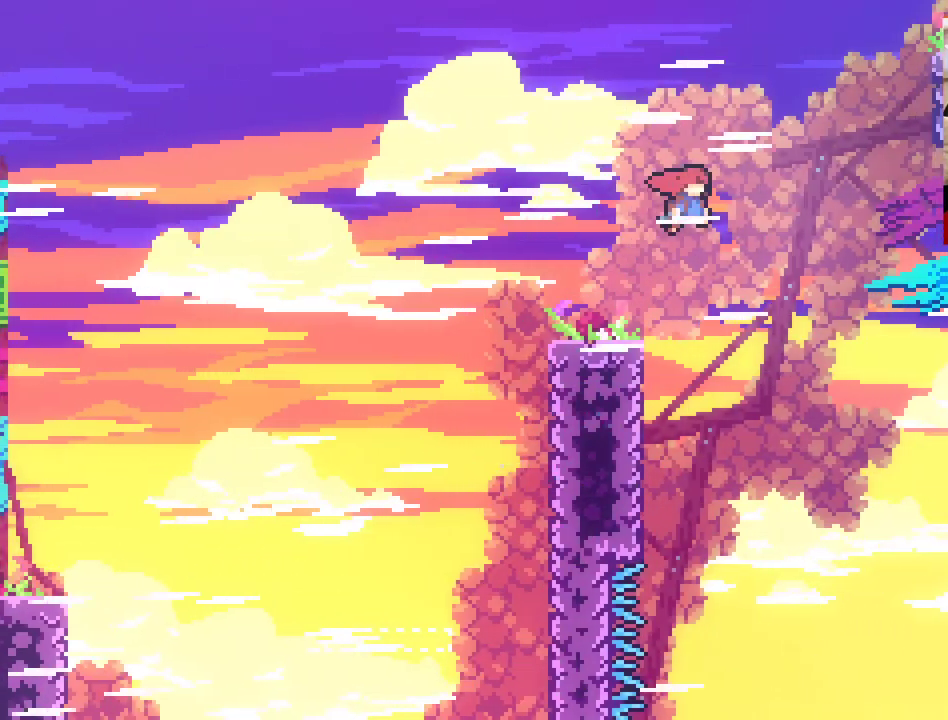
{"buttons": ["A", "X"], "left_stick": "up-right", "right_stick": "center", "events": [[217, "X", "down"]]}
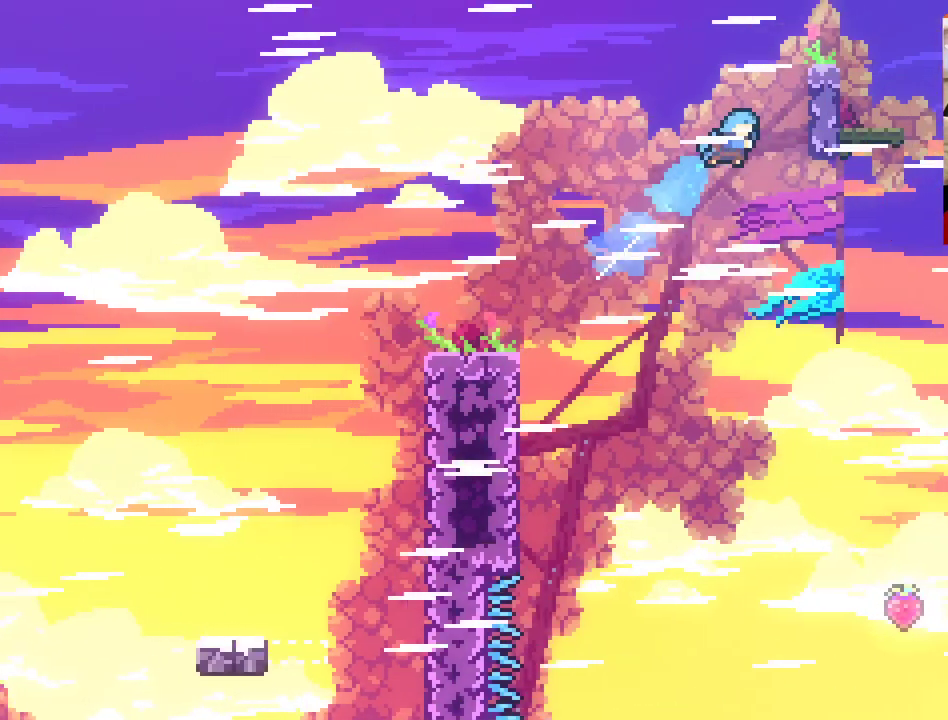
{"buttons": ["A", "X"], "left_stick": "up-right", "right_stick": "center", "events": []}
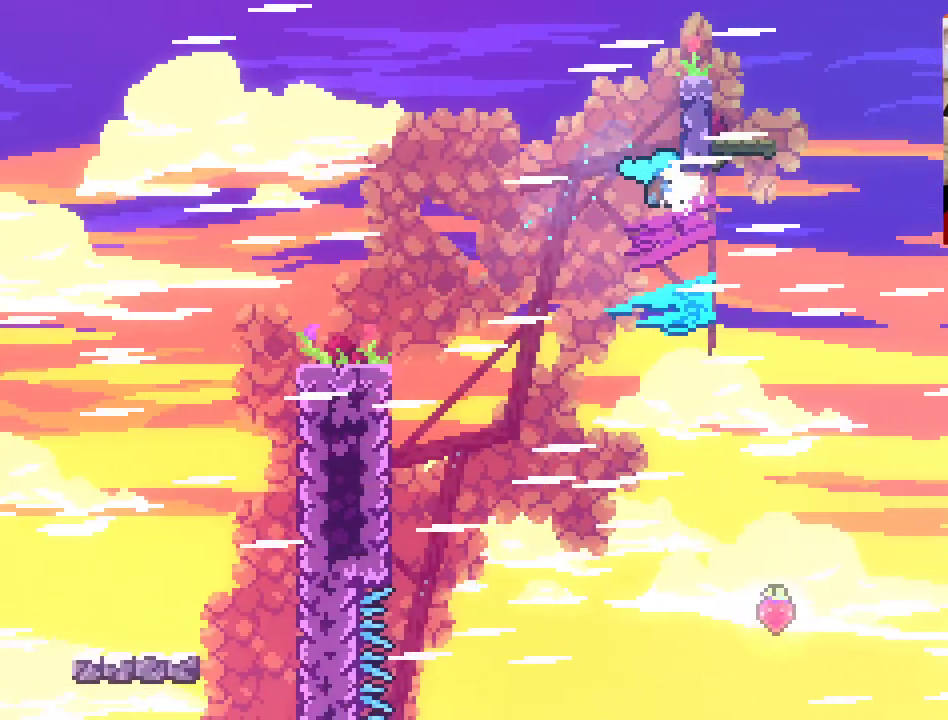
{"buttons": ["L2"], "left_stick": "up-right", "right_stick": "center", "events": [[83, "L2", "down"], [117, "X", "up"], [167, "A", "up"], [217, "left_stick", "up"], [433, "left_stick", "up-right"]]}
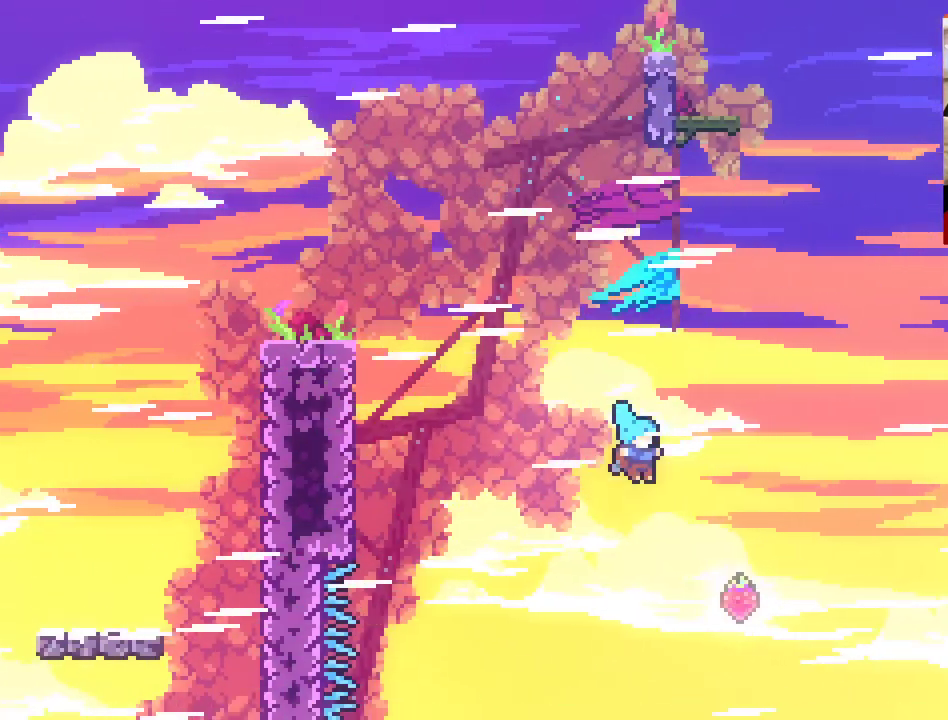
{"buttons": ["A", "X"], "left_stick": "up", "right_stick": "center", "events": [[283, "L2", "up"], [383, "A", "down"], [383, "X", "down"], [383, "left_stick", "up"]]}
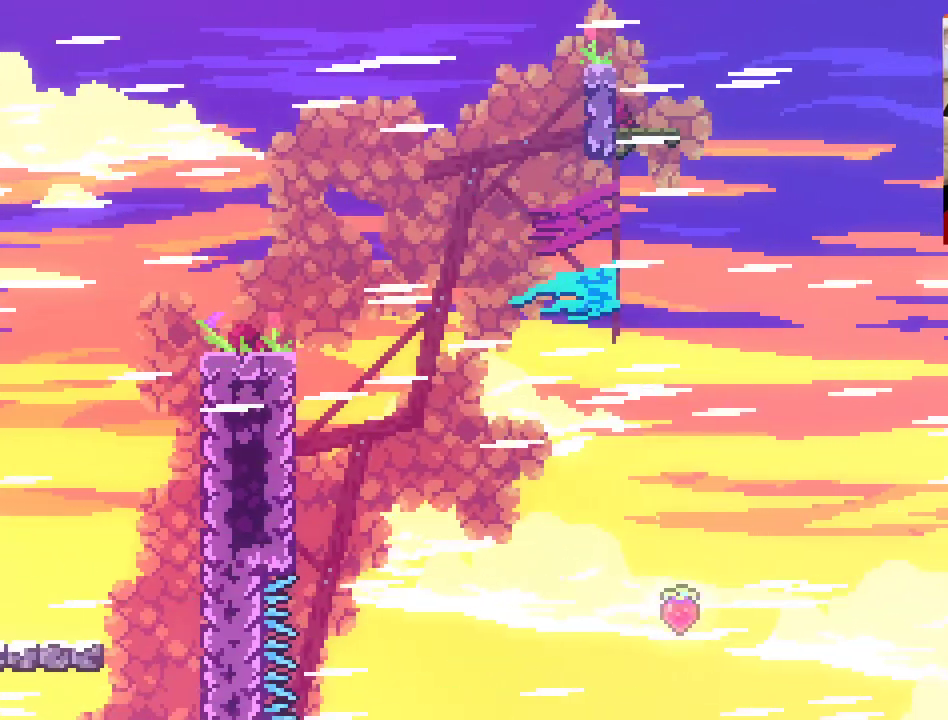
{"buttons": [], "left_stick": "center", "right_stick": "center", "events": [[200, "X", "up"], [233, "A", "up"], [283, "left_stick", "center"]]}
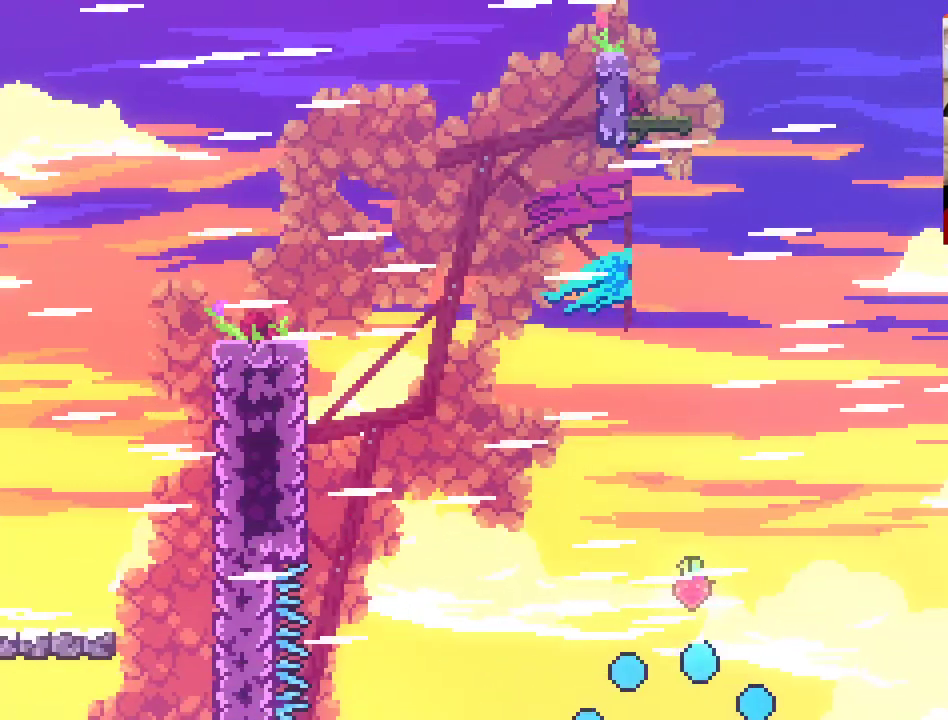
{"buttons": [], "left_stick": "center", "right_stick": "center", "events": []}
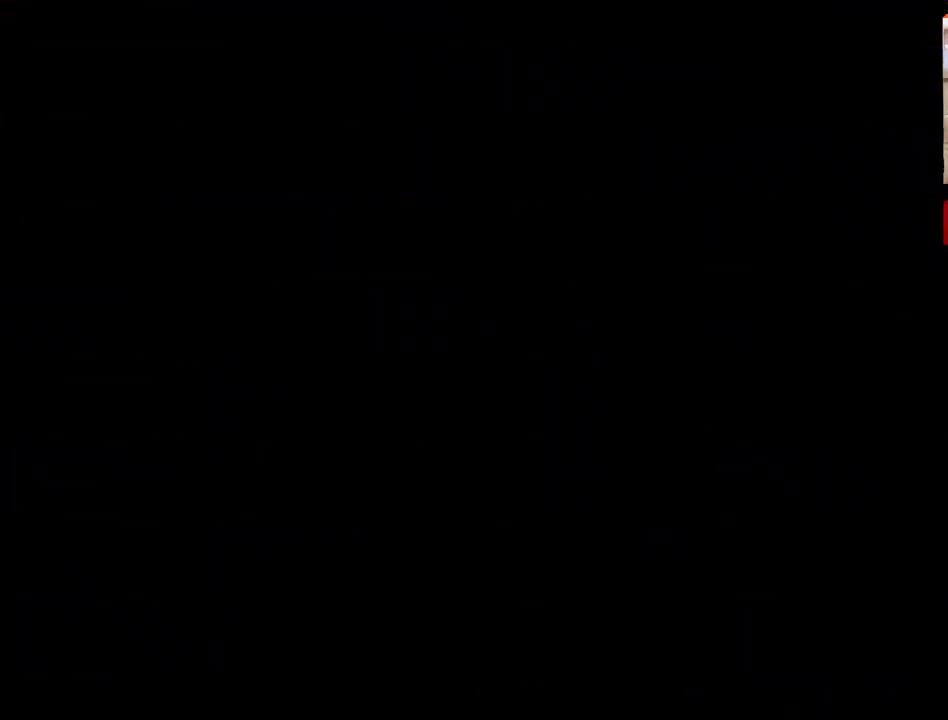
{"buttons": [], "left_stick": "center", "right_stick": "center", "events": []}
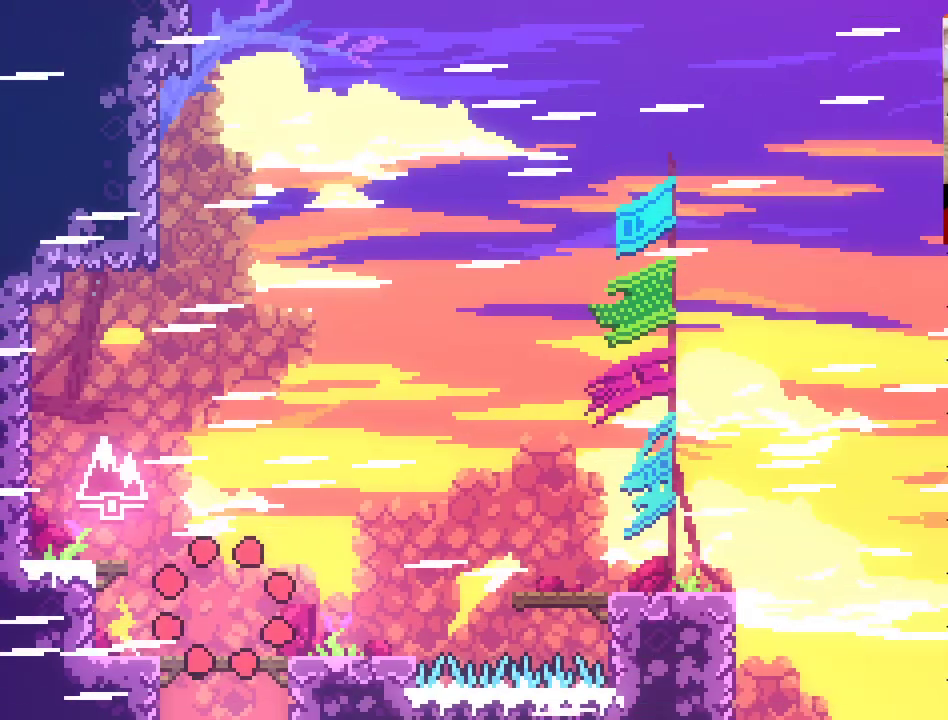
{"buttons": [], "left_stick": "right", "right_stick": "center", "events": [[267, "left_stick", "right"]]}
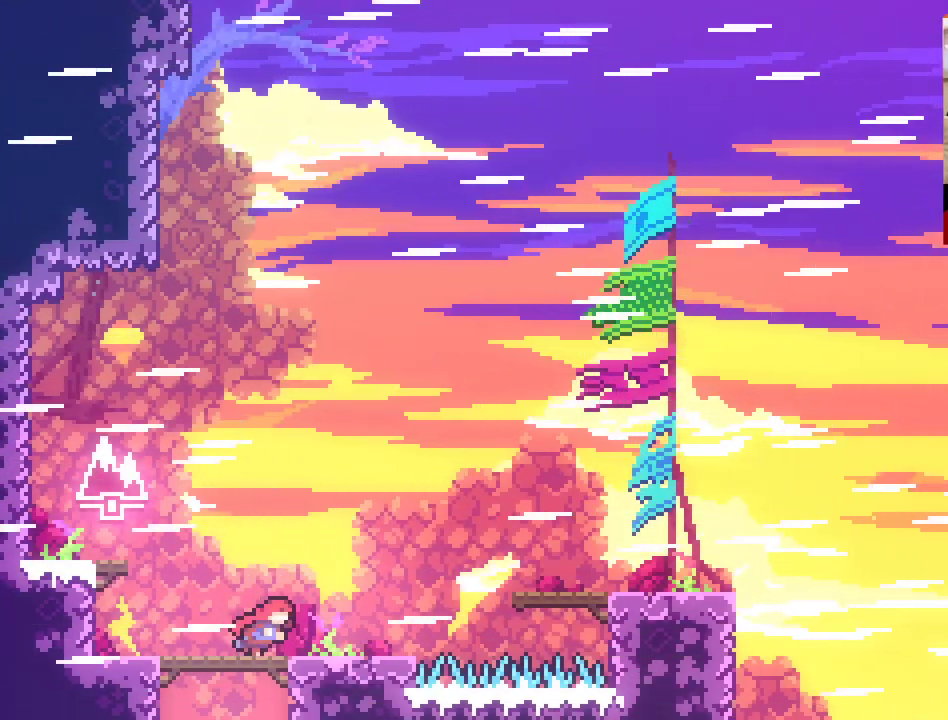
{"buttons": ["A"], "left_stick": "up-right", "right_stick": "center", "events": [[350, "A", "down"], [367, "left_stick", "up-right"]]}
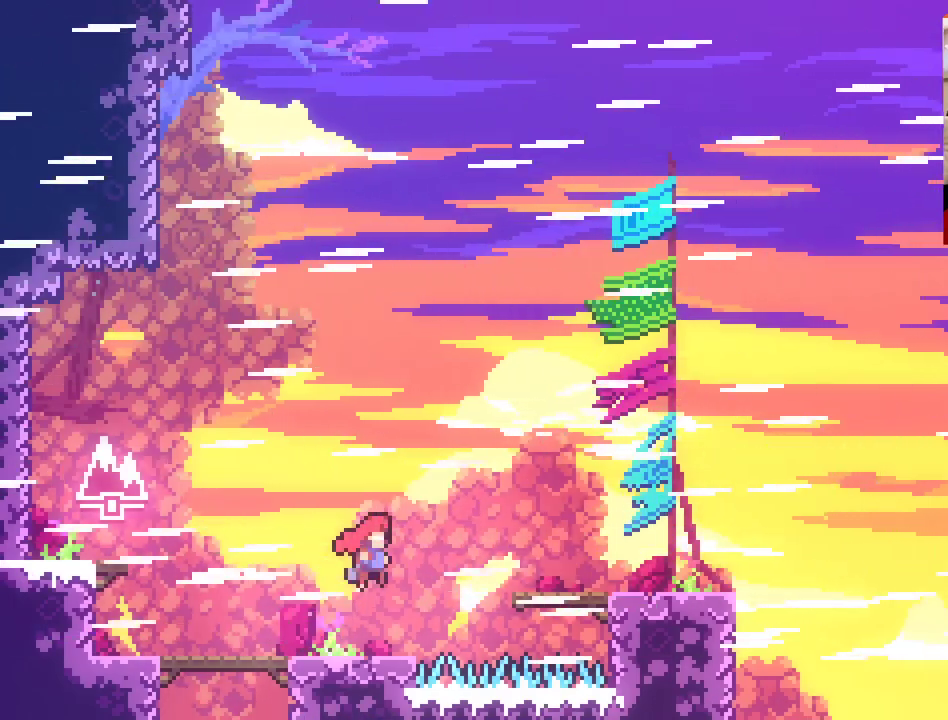
{"buttons": [], "left_stick": "up-right", "right_stick": "center", "events": [[50, "X", "down"], [350, "A", "up"], [350, "X", "up"]]}